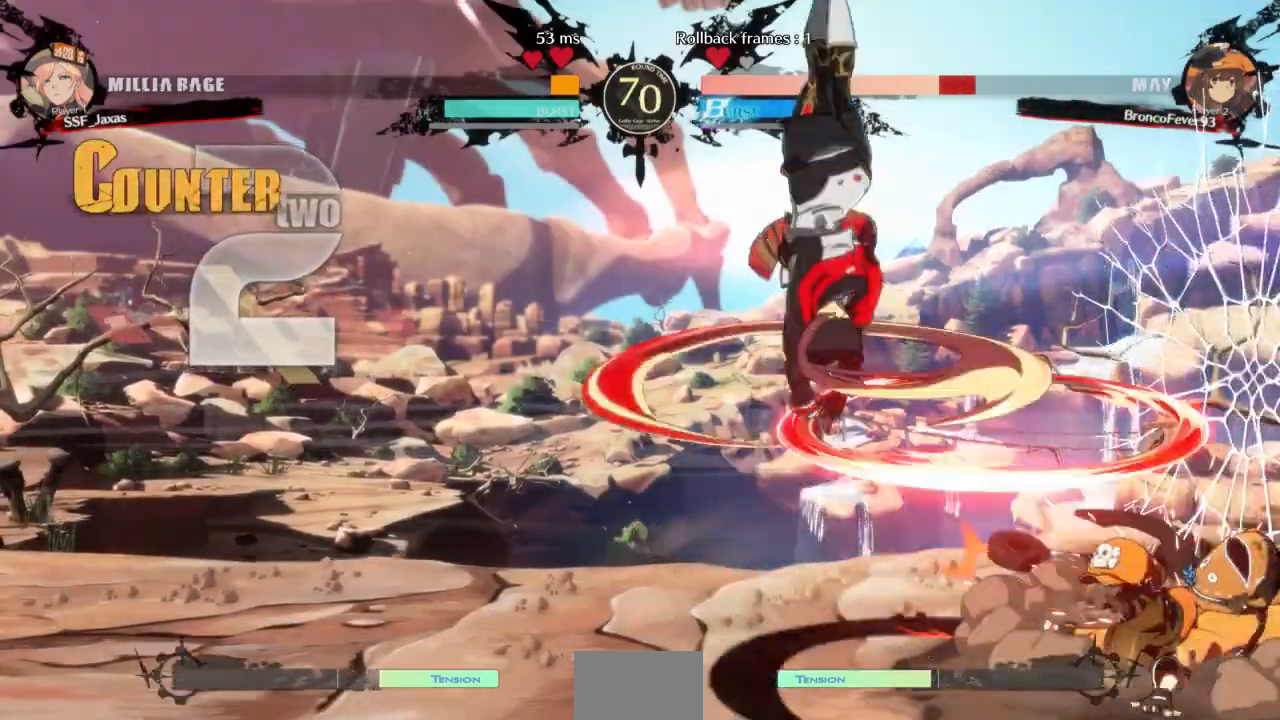
Gameplay with a controller (arcade stick); each line is a JSON object with the inputs held at the frame after it (dt_ms = milliseconds from this image to that frame). "events" lists button and stick changes between this image and that frame as [ms after this image, input, new state], when the widget could be followed in between. Not read: L3 R3 SELECT START other_buttons.
{"dt_ms": 500, "buttons": ["DPAD_LEFT"], "events": []}
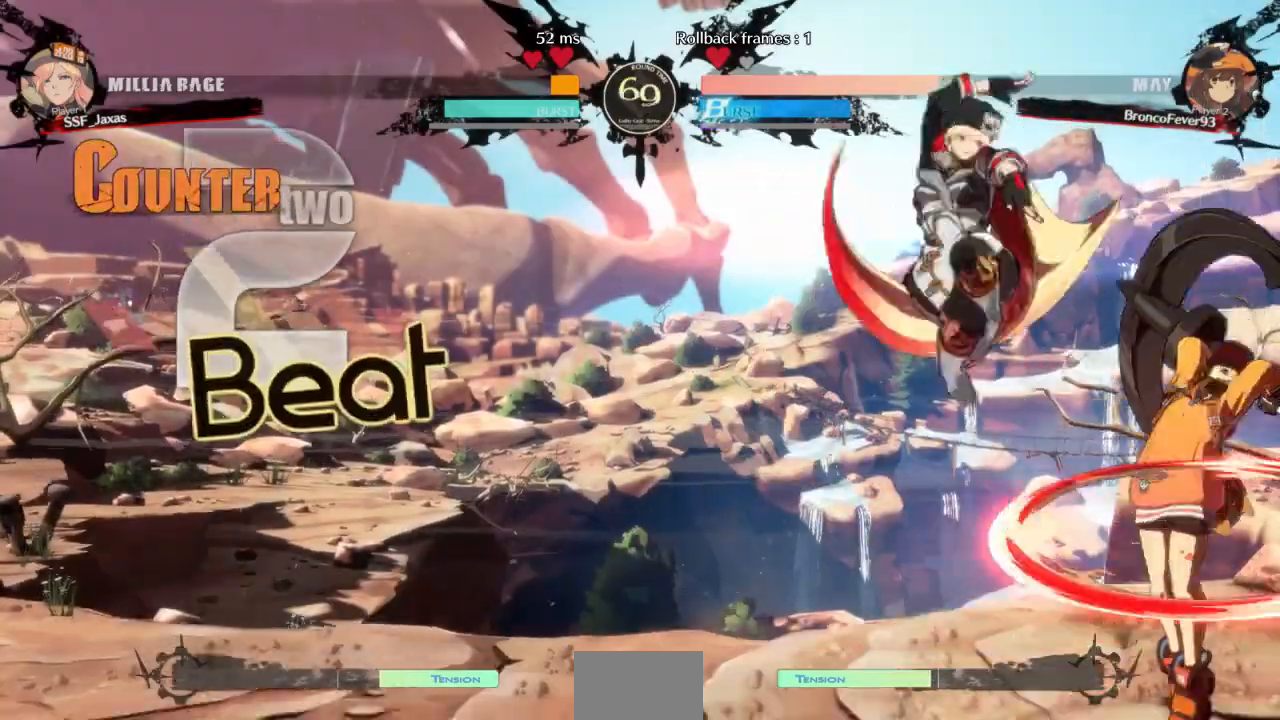
{"dt_ms": 500, "buttons": ["DPAD_DOWN", "DPAD_LEFT"], "events": [[133, "DPAD_DOWN", "down"], [200, "SQUARE", "down"], [367, "SQUARE", "up"]]}
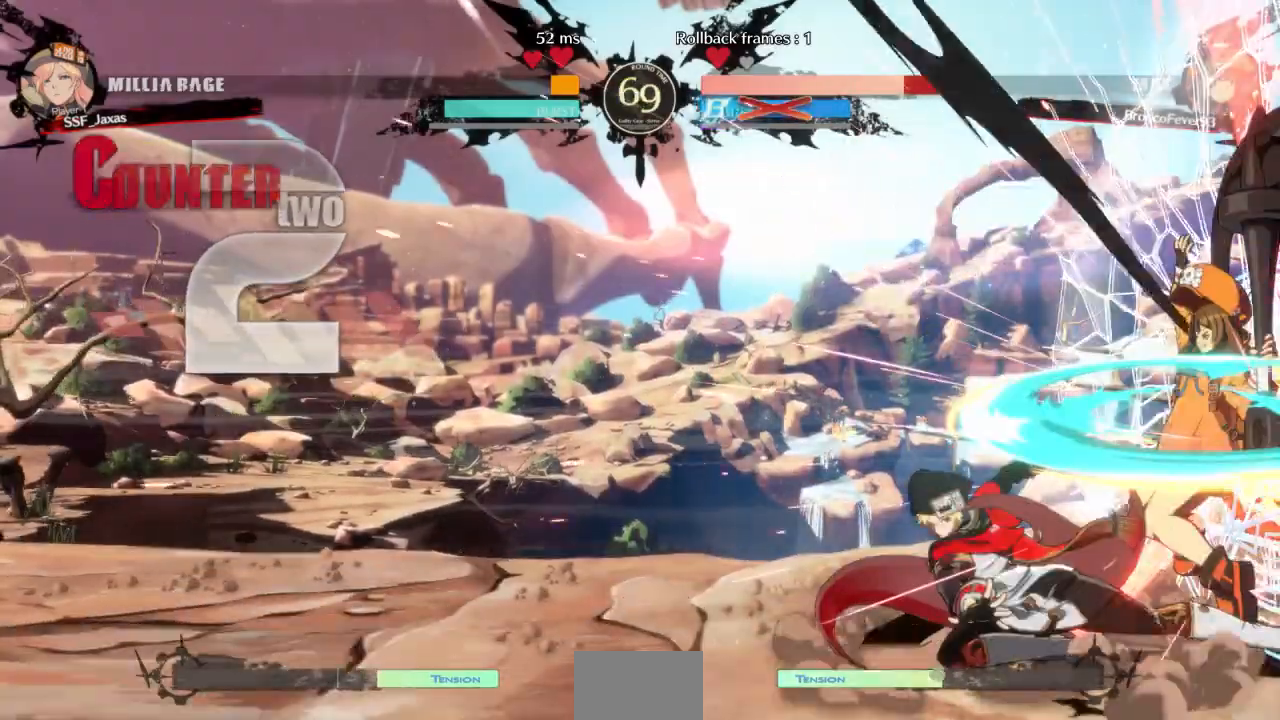
{"dt_ms": 1000, "buttons": []}
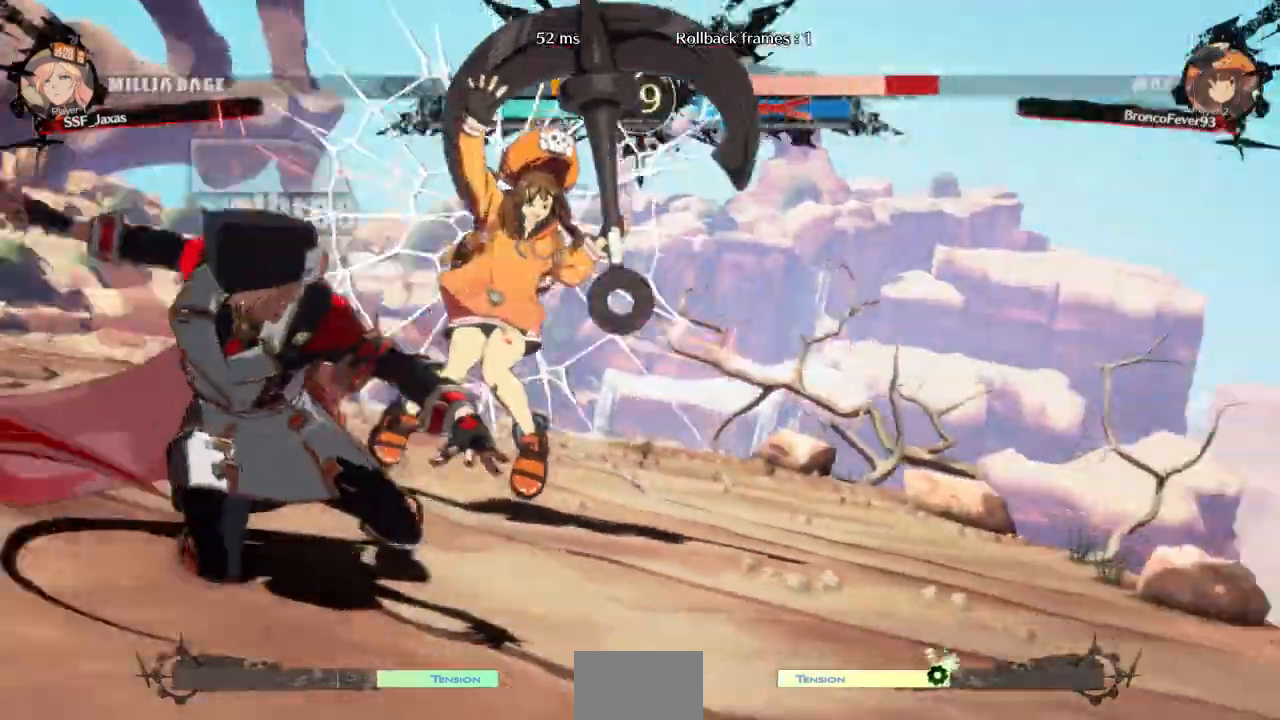
{"dt_ms": 500, "buttons": ["DPAD_LEFT"], "events": [[333, "DPAD_LEFT", "down"]]}